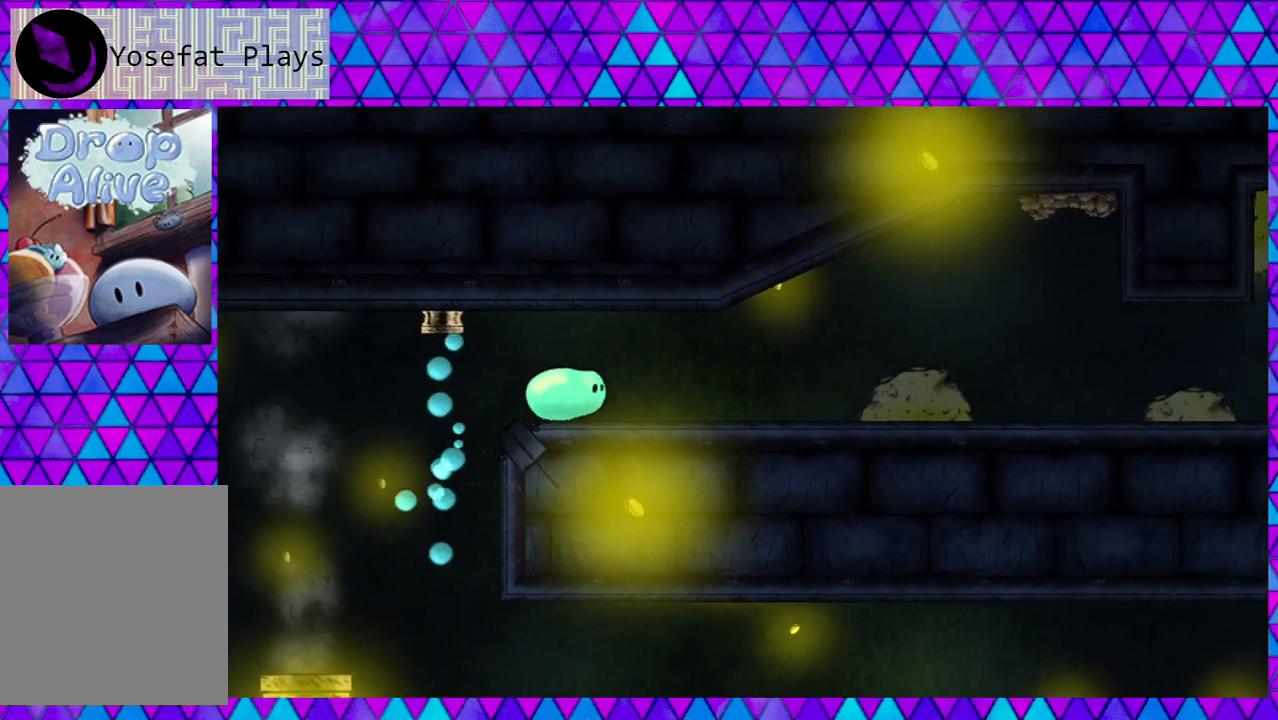
Gameplay with a controller (Nintendo layout); each line is a JSON object with the inputs held at the frame after it. "events" lists button and stick changes between this image and that frame as [ms after this image, input, new state], when the widget could be followed in between. Not read: L3 R3 left_stick.
{"buttons": ["DPAD_RIGHT"], "right_stick": "center", "events": []}
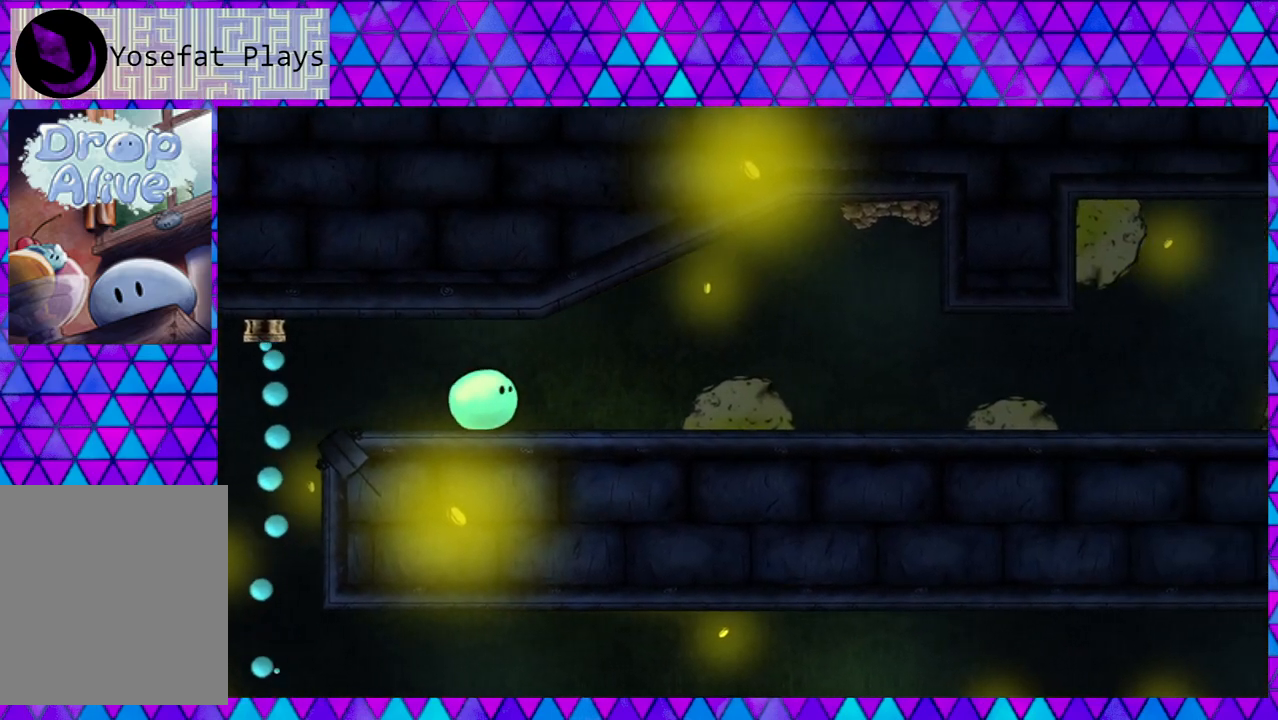
{"buttons": ["DPAD_RIGHT"], "right_stick": "center", "events": []}
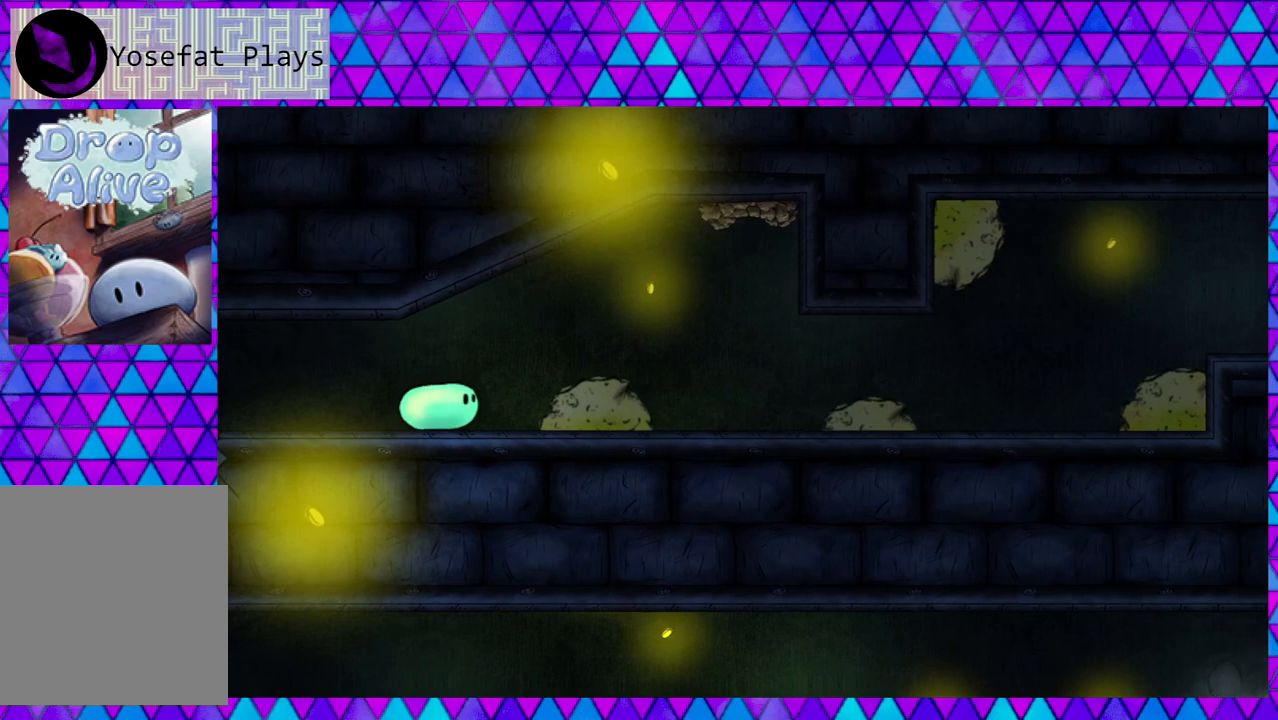
{"buttons": ["B", "DPAD_RIGHT"], "right_stick": "center", "events": [[233, "B", "down"]]}
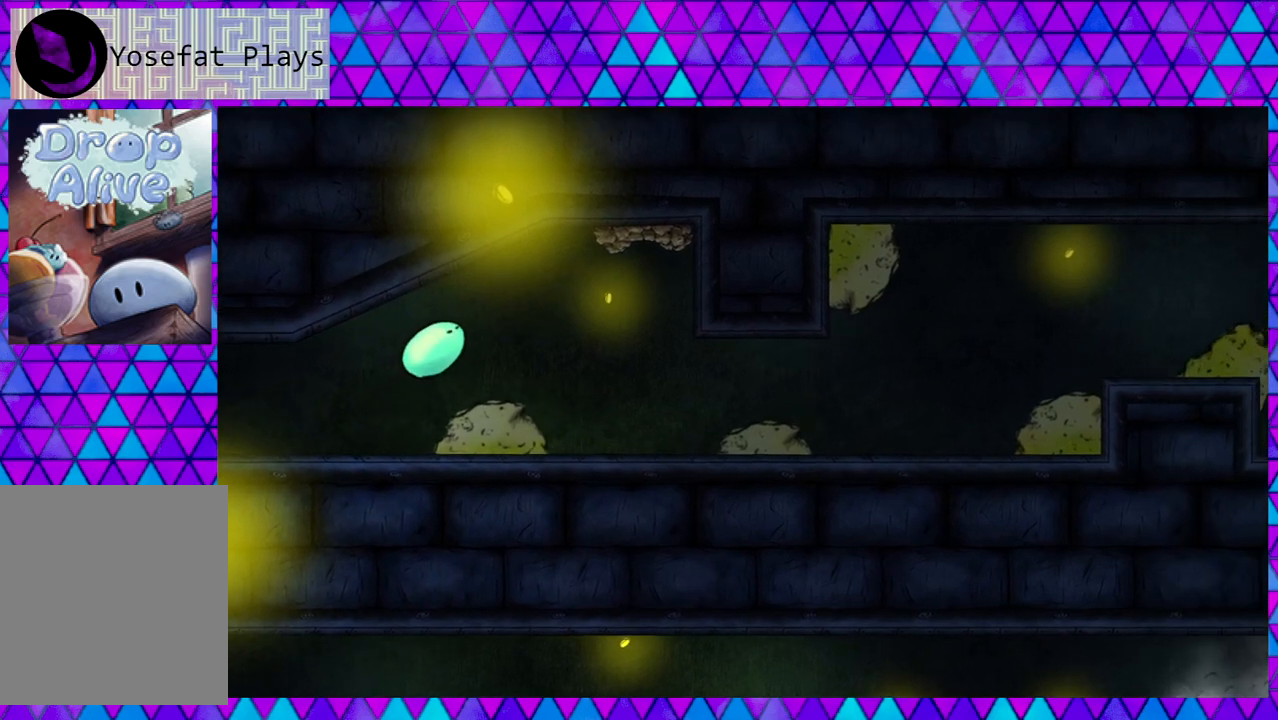
{"buttons": ["DPAD_RIGHT"], "right_stick": "center", "events": [[383, "B", "up"]]}
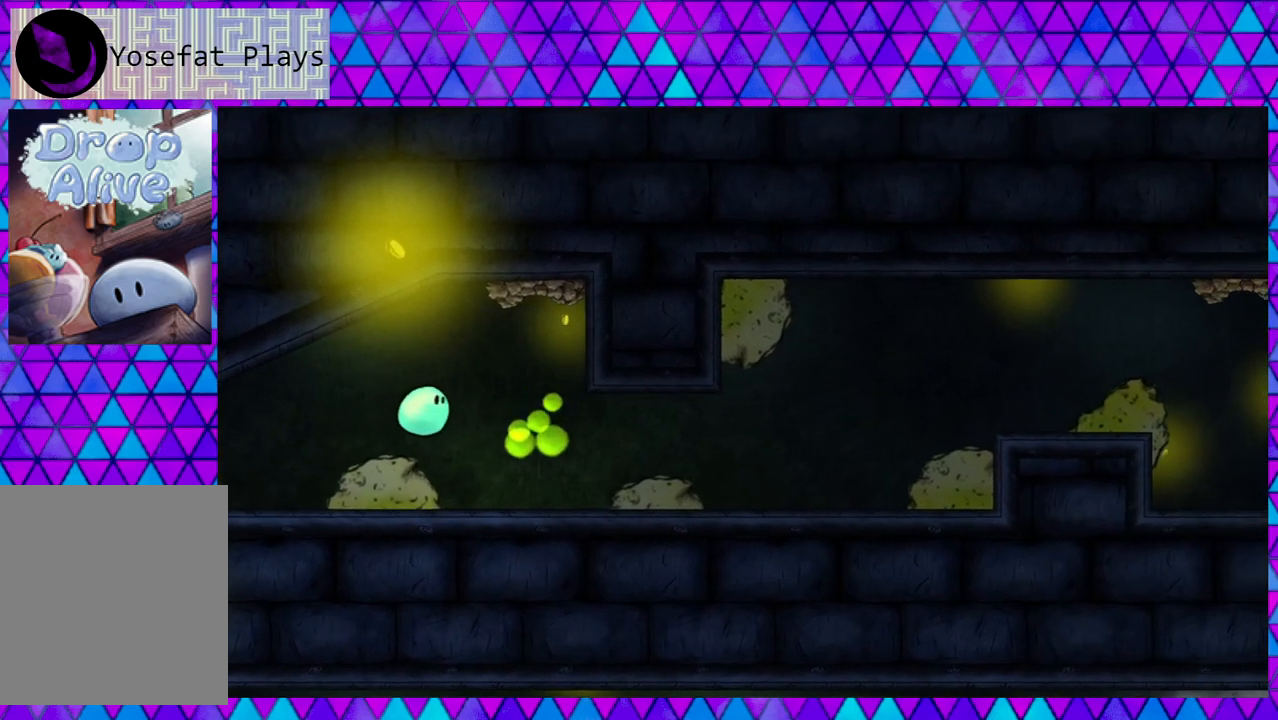
{"buttons": ["DPAD_RIGHT"], "right_stick": "center", "events": [[33, "DPAD_RIGHT", "up"], [350, "DPAD_RIGHT", "down"]]}
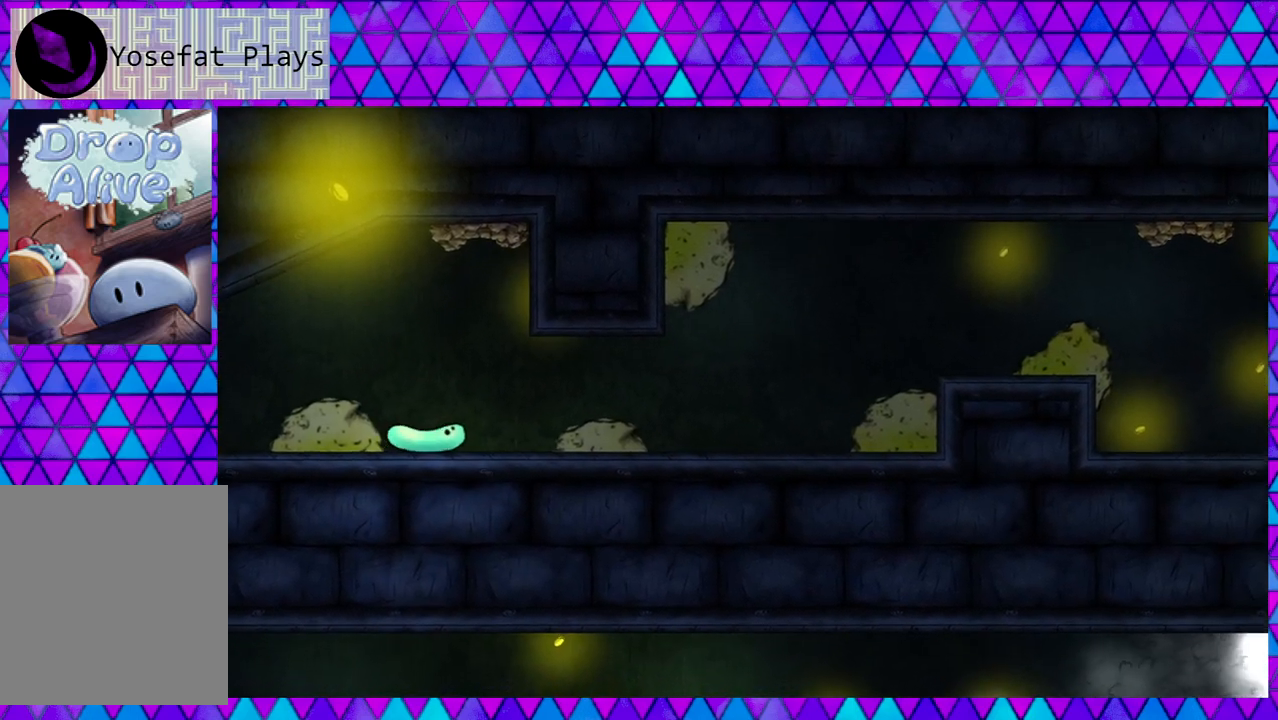
{"buttons": ["DPAD_RIGHT"], "right_stick": "center", "events": []}
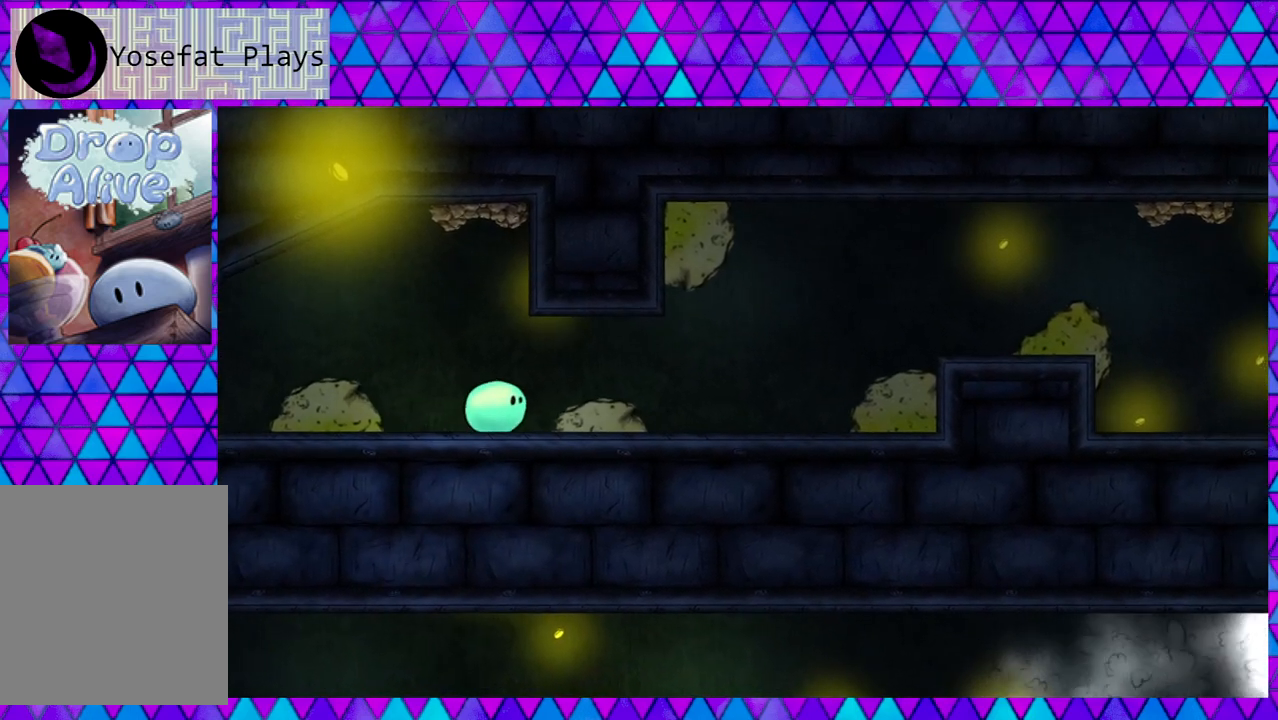
{"buttons": ["B", "DPAD_RIGHT"], "right_stick": "center", "events": [[50, "B", "down"]]}
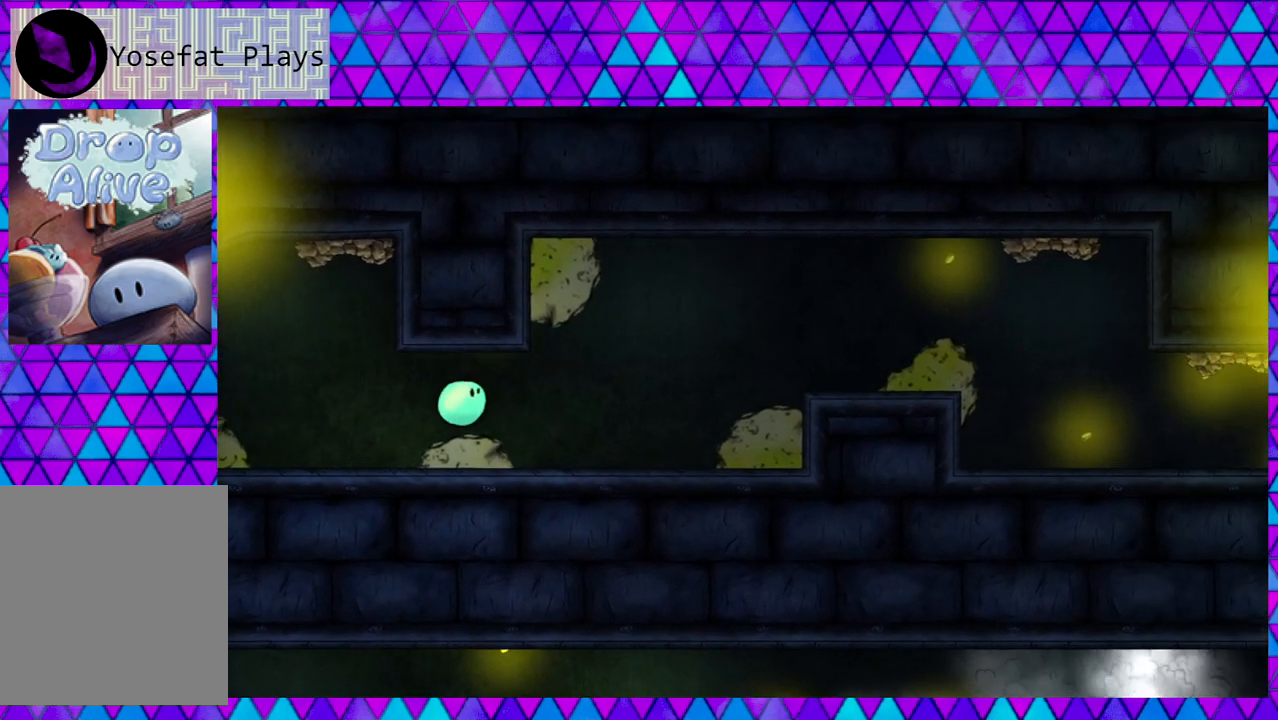
{"buttons": ["DPAD_RIGHT"], "right_stick": "center", "events": [[50, "B", "up"]]}
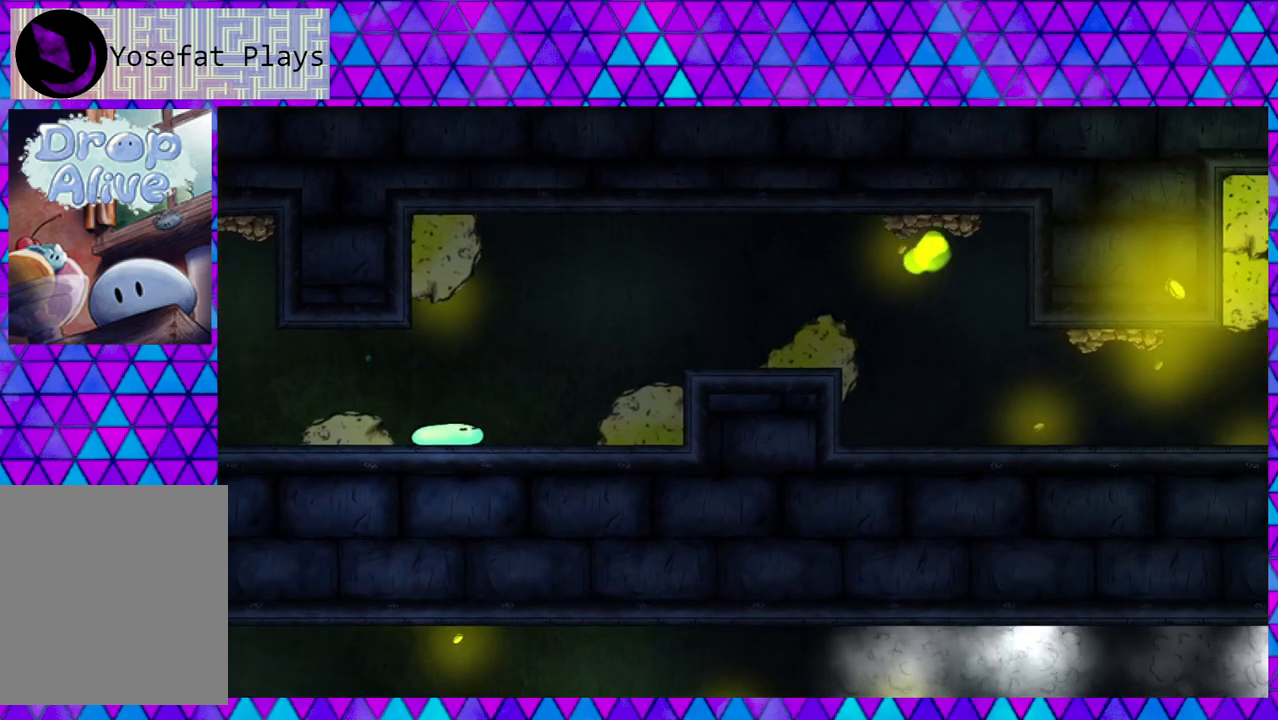
{"buttons": ["B", "DPAD_RIGHT"], "right_stick": "center", "events": [[350, "B", "down"]]}
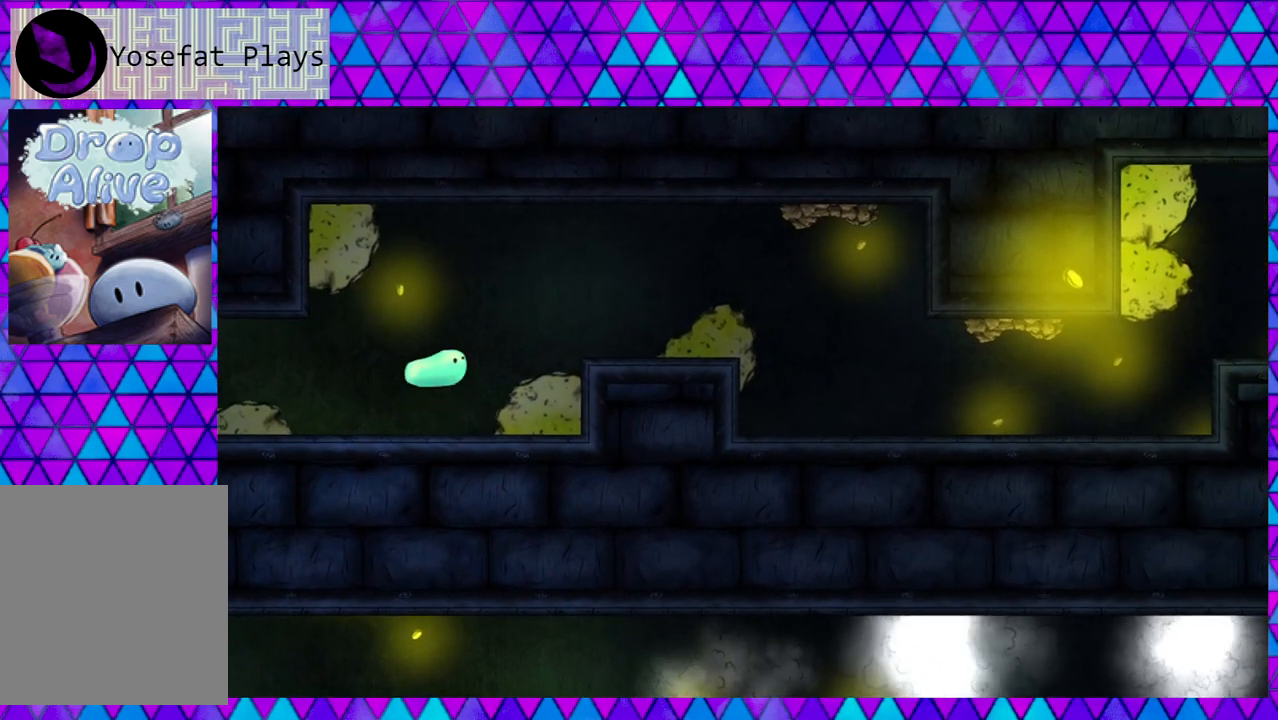
{"buttons": ["B", "DPAD_RIGHT"], "right_stick": "center", "events": []}
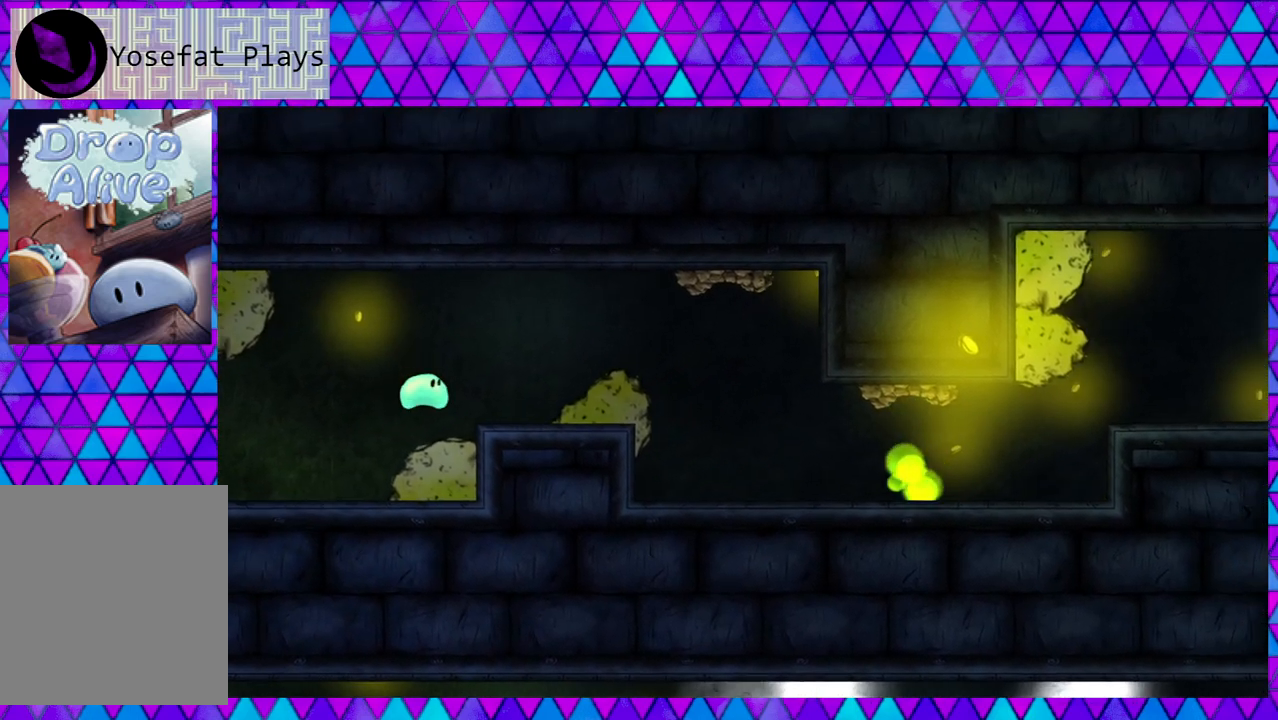
{"buttons": ["B"], "right_stick": "center", "events": [[133, "B", "up"], [283, "B", "down"], [283, "DPAD_RIGHT", "up"]]}
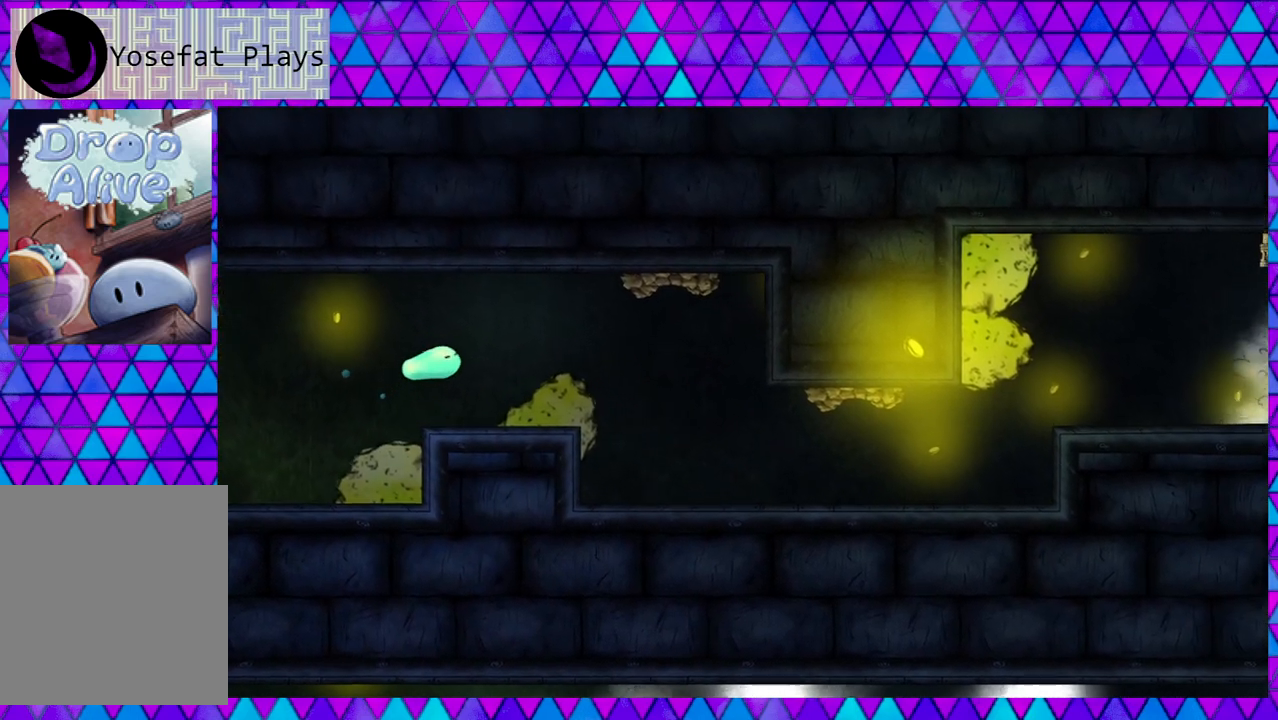
{"buttons": [], "right_stick": "center", "events": [[150, "DPAD_RIGHT", "down"], [217, "B", "up"], [267, "DPAD_RIGHT", "up"]]}
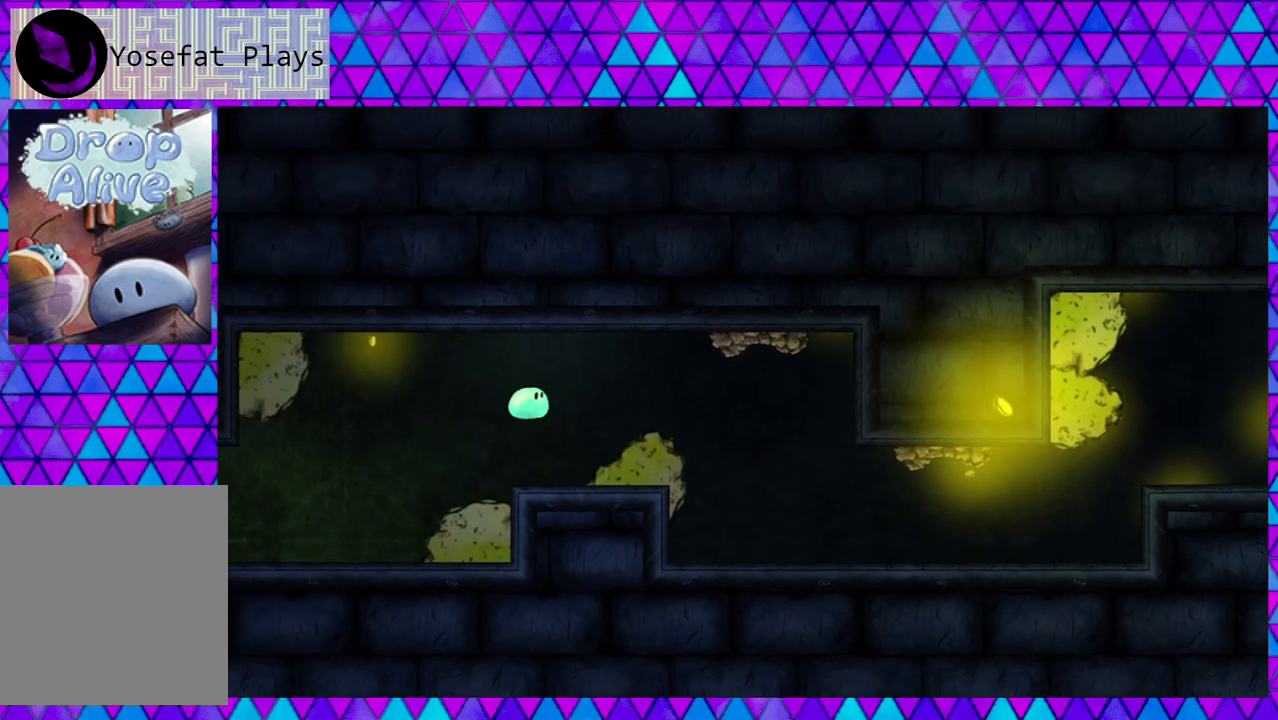
{"buttons": [], "right_stick": "center", "events": [[133, "DPAD_RIGHT", "down"], [217, "DPAD_RIGHT", "up"]]}
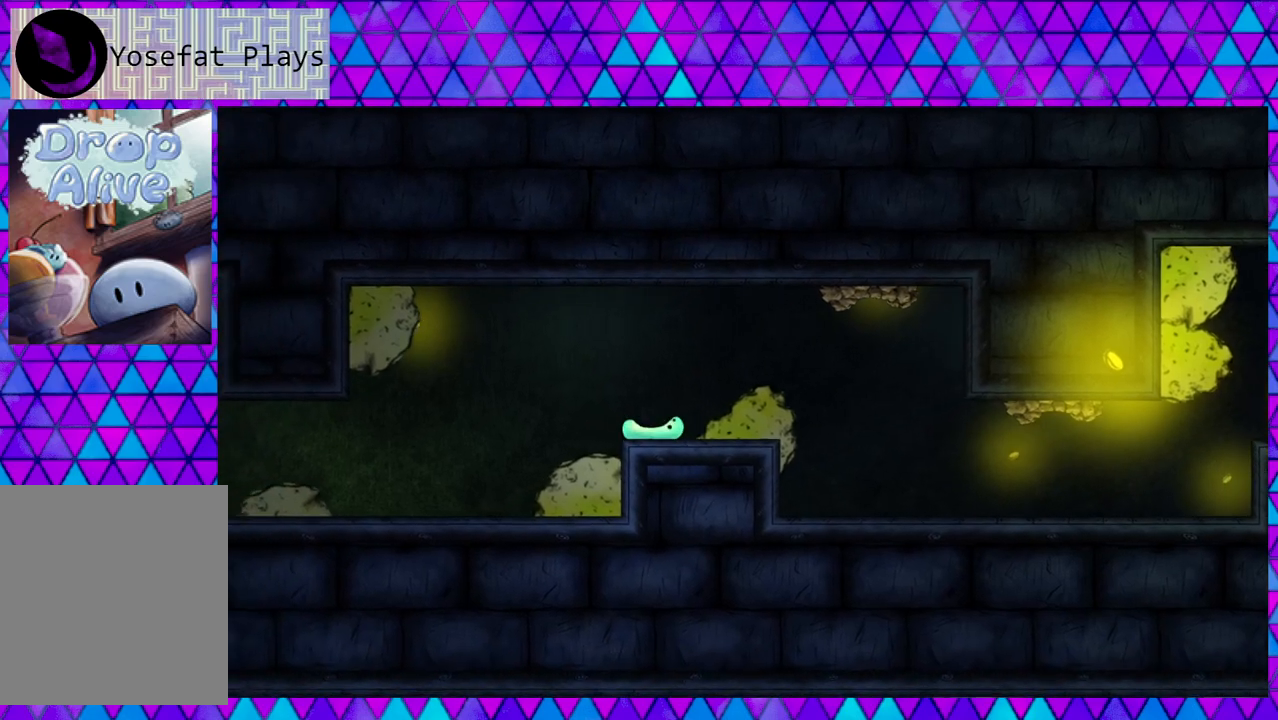
{"buttons": [], "right_stick": "center", "events": []}
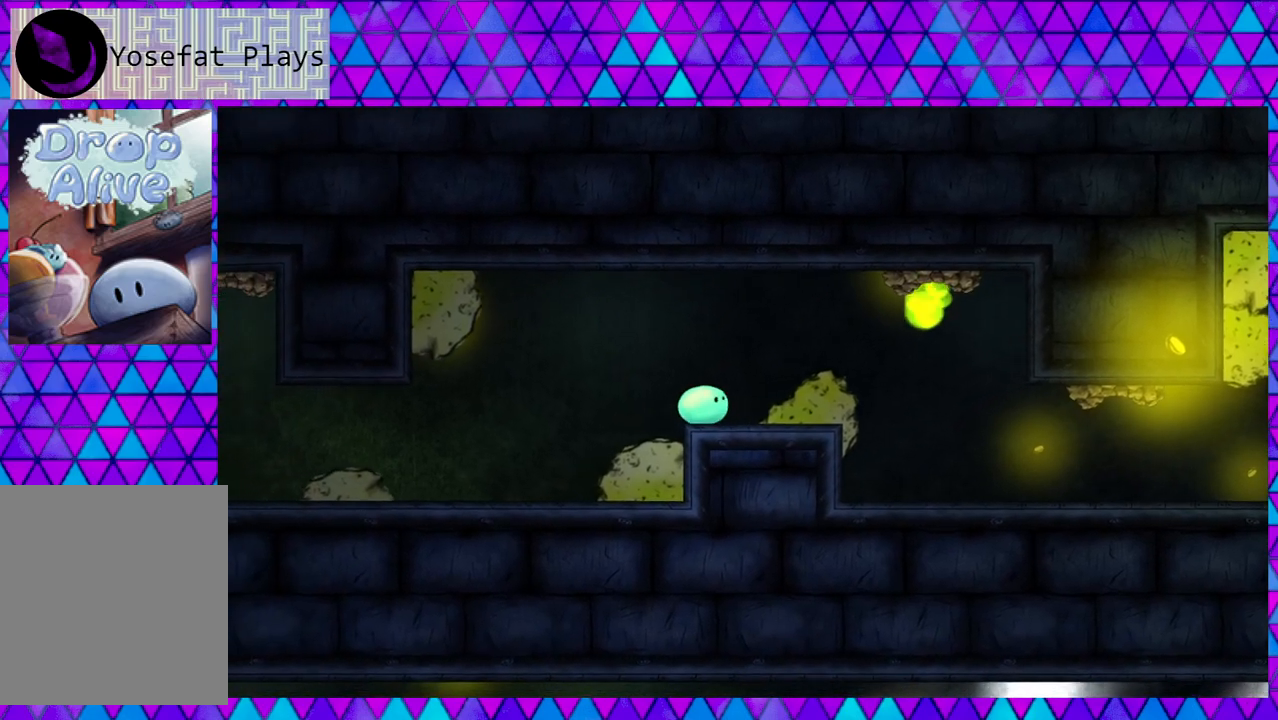
{"buttons": ["B", "DPAD_RIGHT"], "right_stick": "center", "events": [[200, "DPAD_RIGHT", "down"], [417, "B", "down"]]}
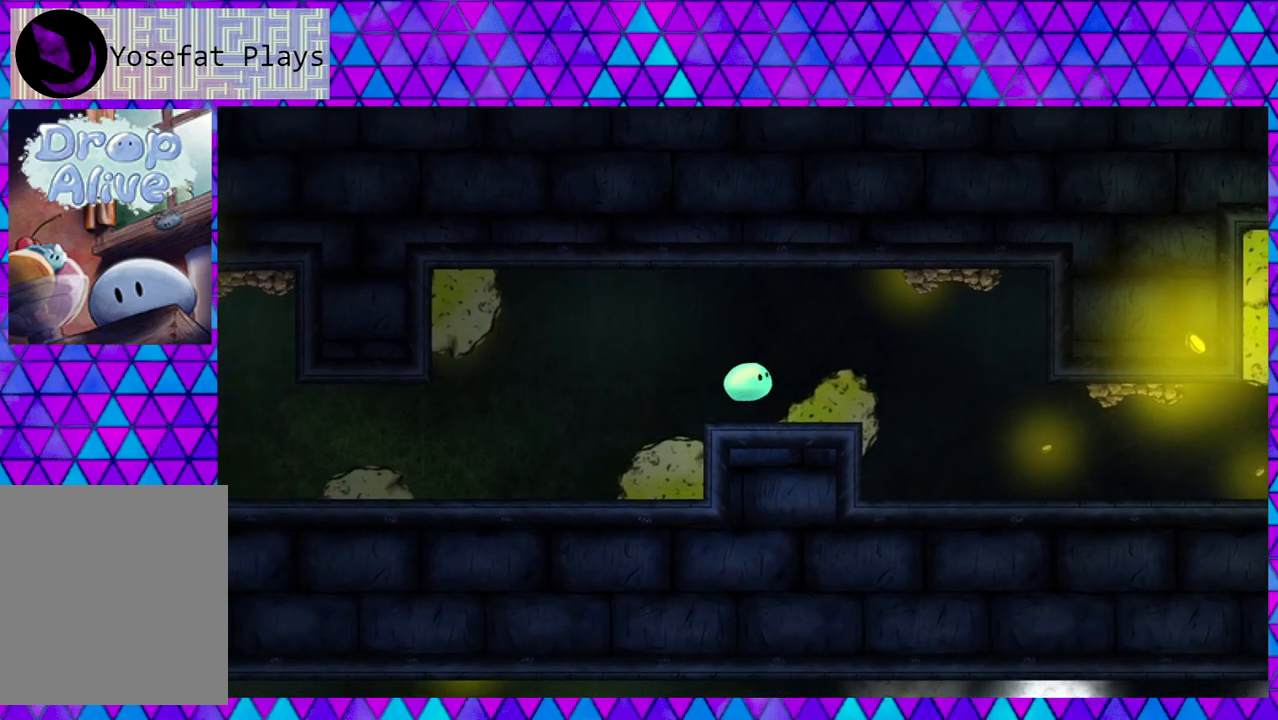
{"buttons": ["B", "DPAD_RIGHT"], "right_stick": "center", "events": []}
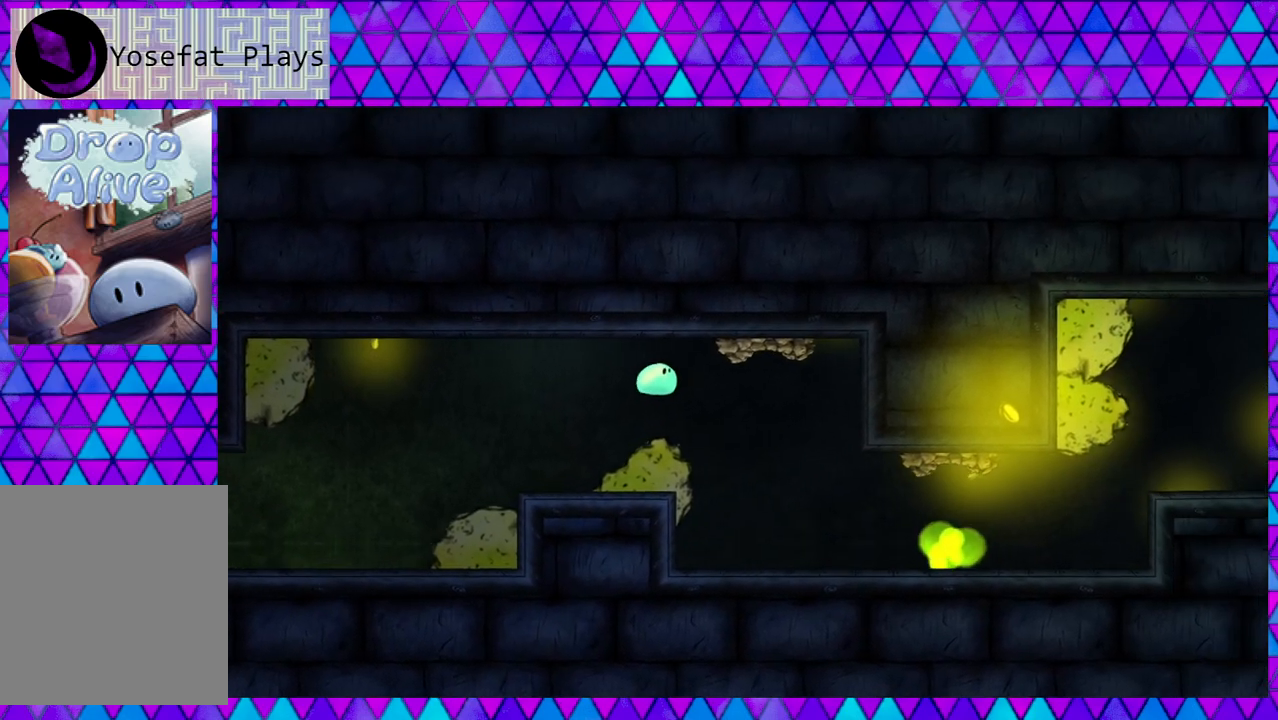
{"buttons": ["DPAD_RIGHT"], "right_stick": "center", "events": [[133, "B", "up"]]}
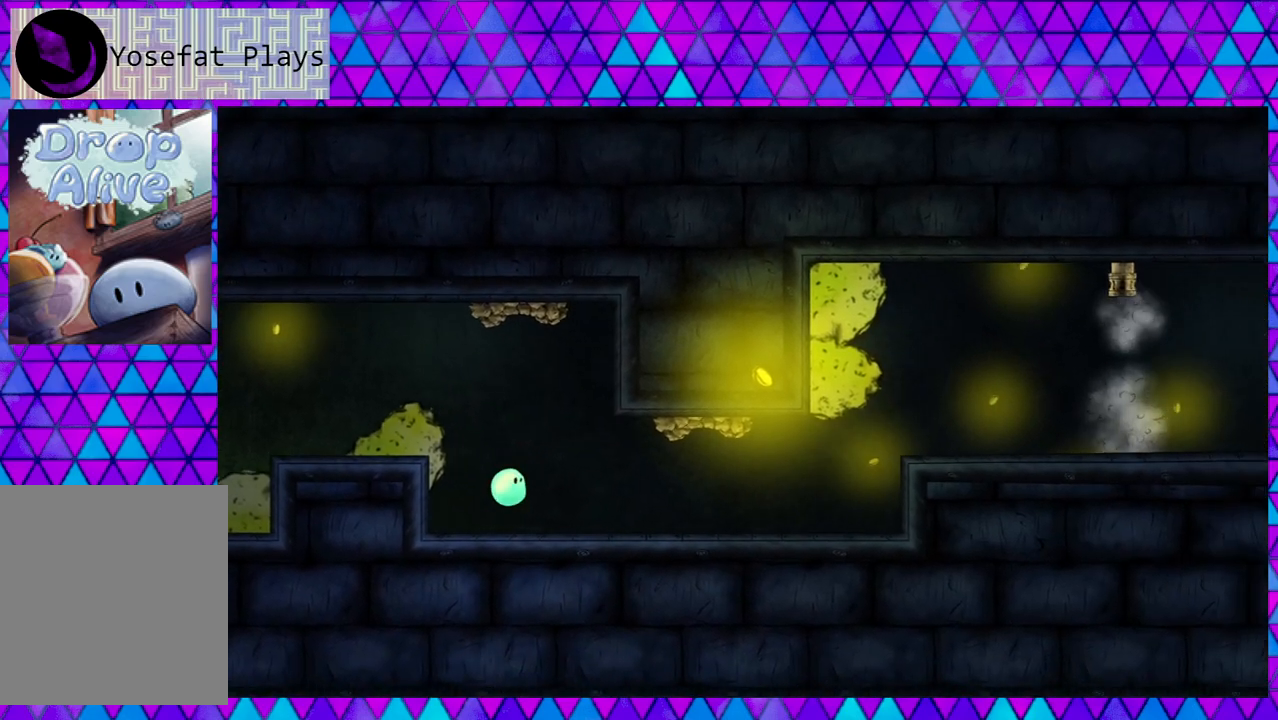
{"buttons": [], "right_stick": "center", "events": [[400, "DPAD_RIGHT", "up"]]}
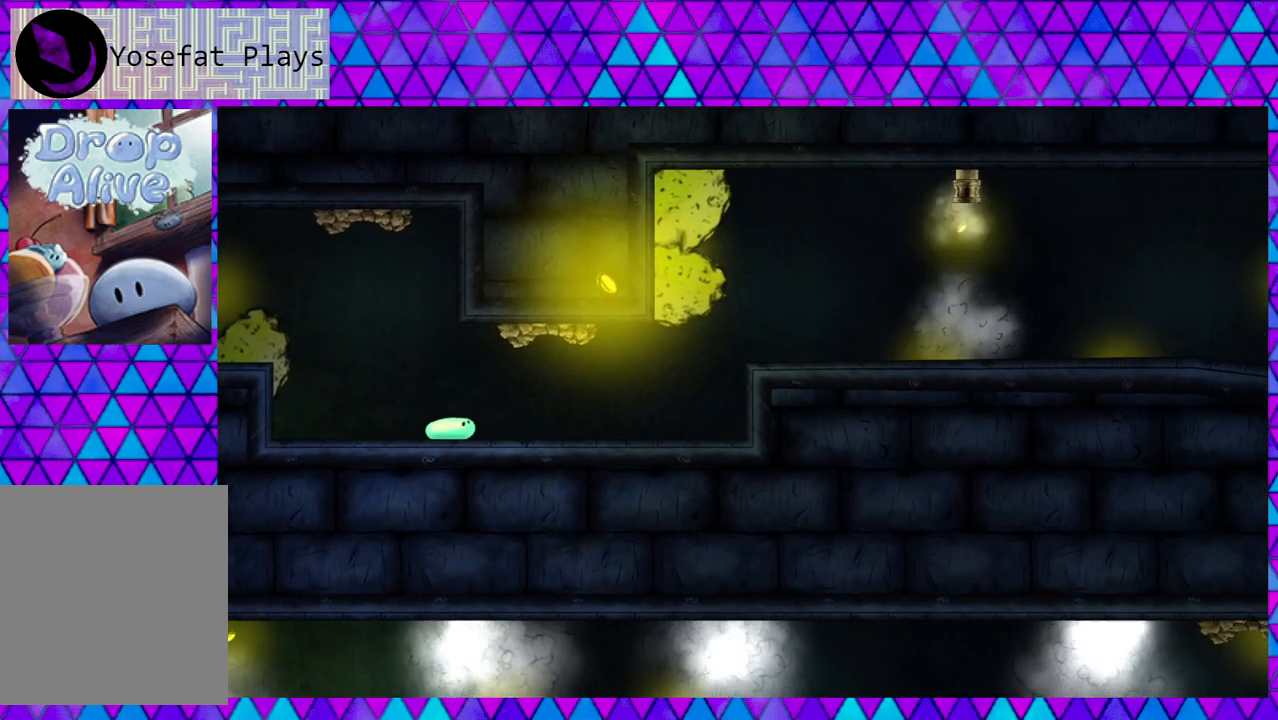
{"buttons": [], "right_stick": "center", "events": []}
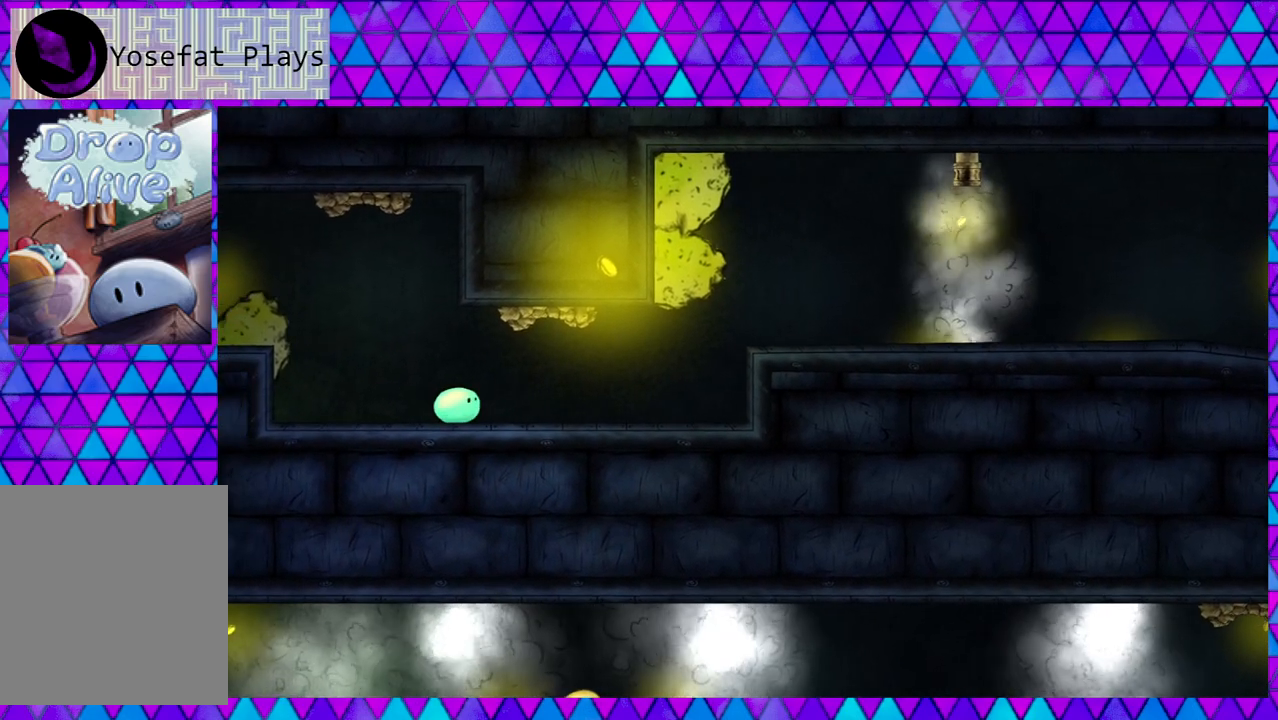
{"buttons": [], "right_stick": "center", "events": [[133, "DPAD_RIGHT", "down"], [250, "DPAD_RIGHT", "up"]]}
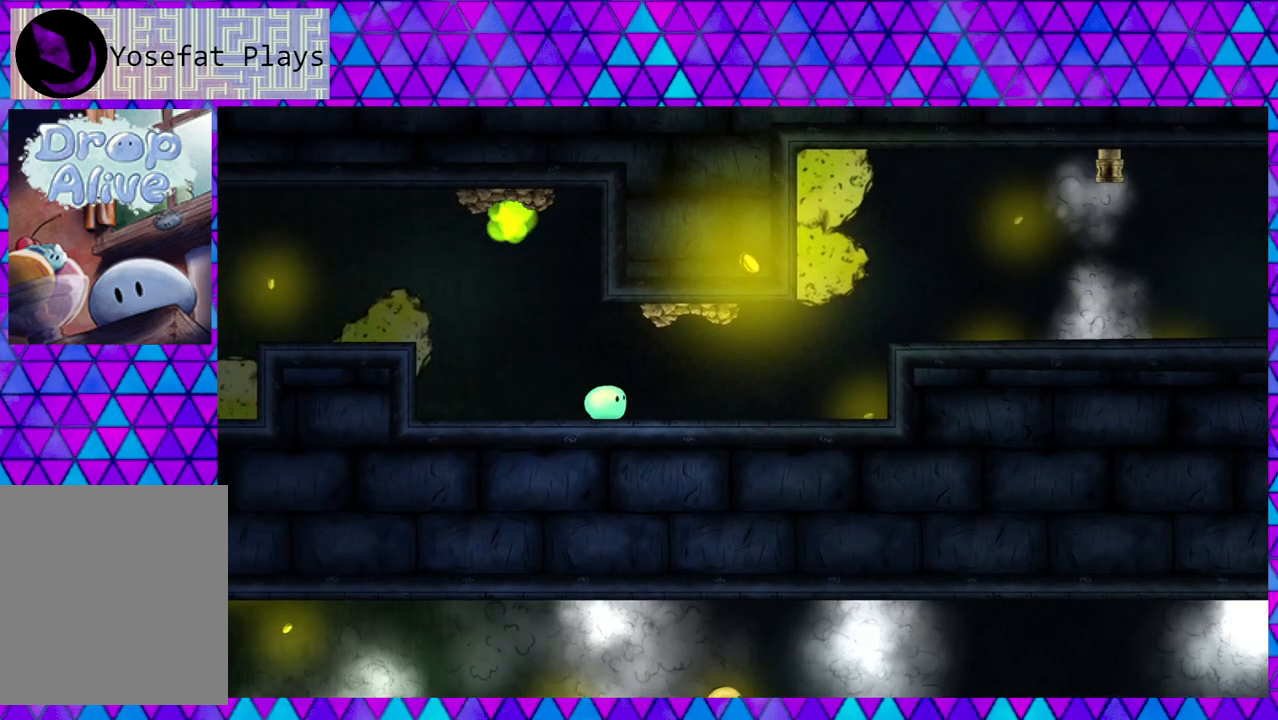
{"buttons": [], "right_stick": "center", "events": []}
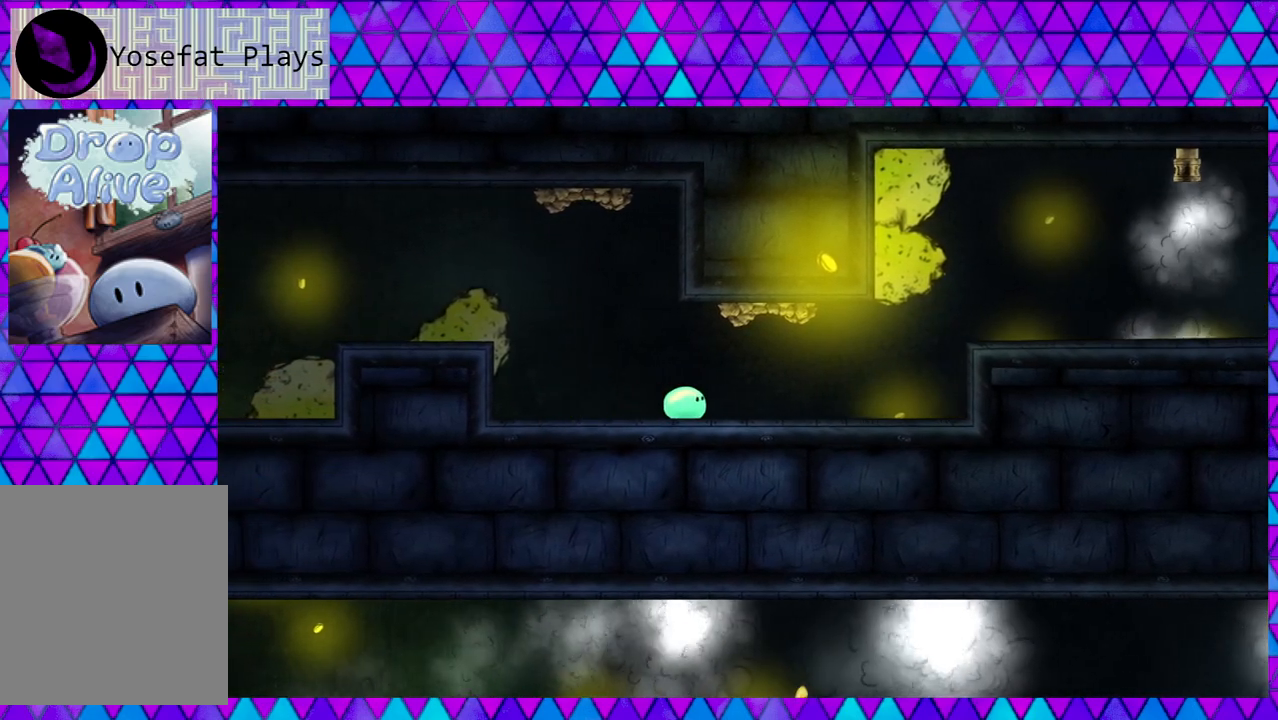
{"buttons": [], "right_stick": "center", "events": [[117, "DPAD_RIGHT", "down"], [233, "DPAD_RIGHT", "up"]]}
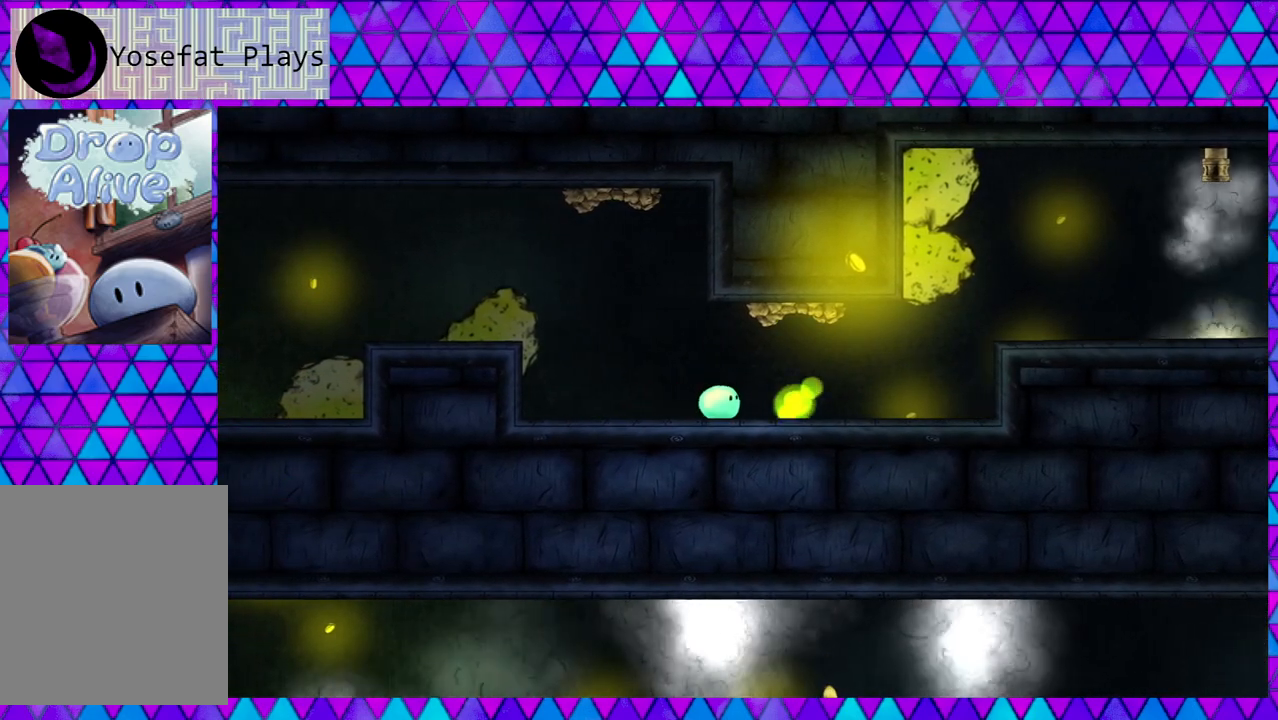
{"buttons": ["DPAD_RIGHT"], "right_stick": "center", "events": [[183, "DPAD_RIGHT", "down"]]}
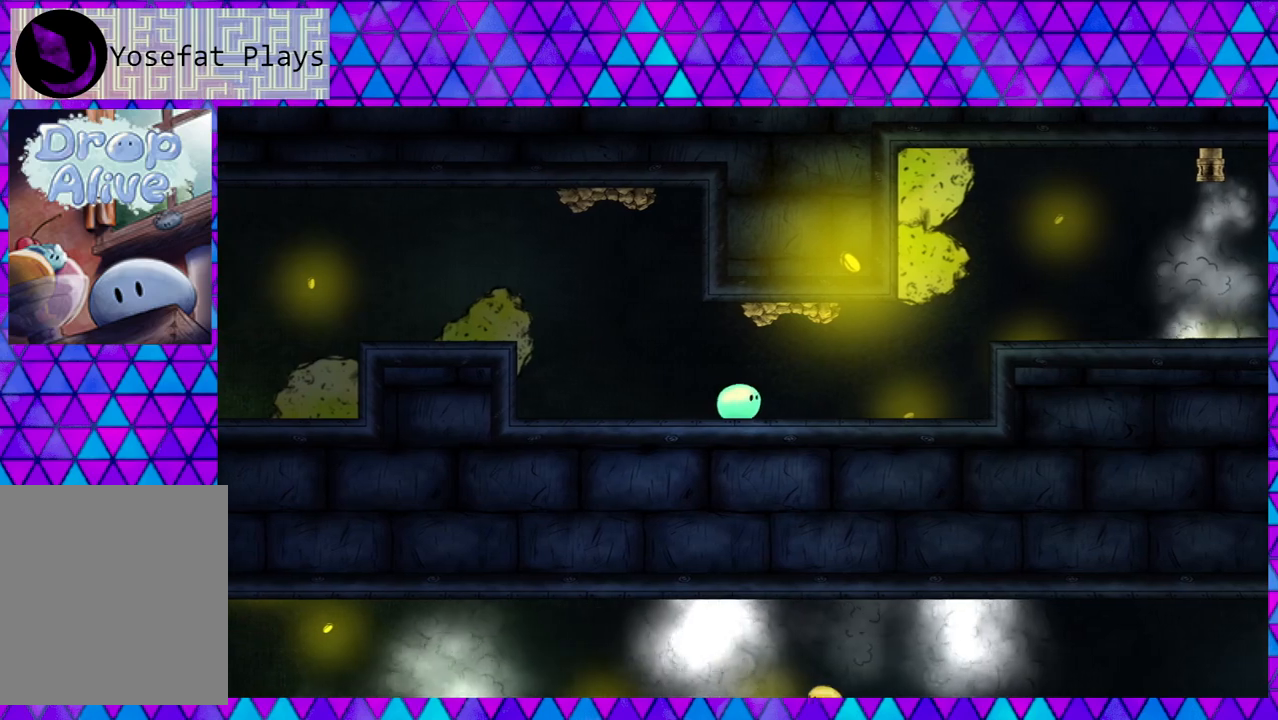
{"buttons": ["DPAD_RIGHT"], "right_stick": "center", "events": []}
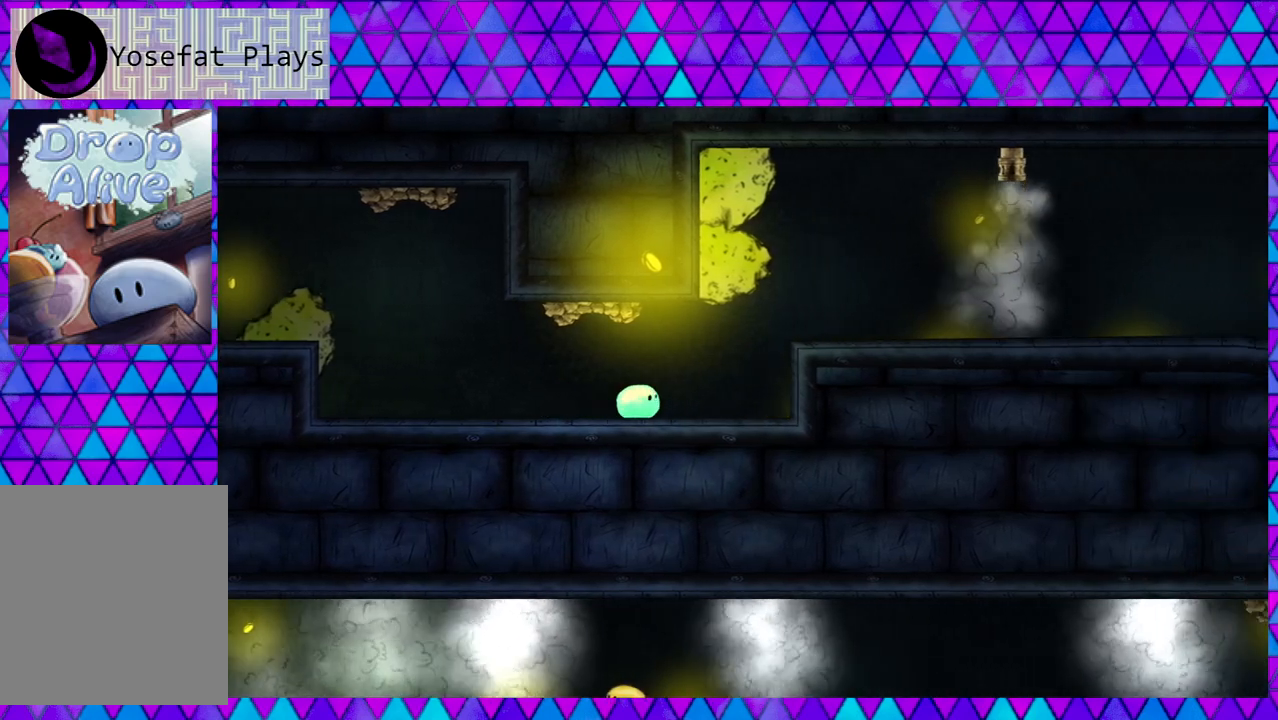
{"buttons": ["DPAD_RIGHT"], "right_stick": "center", "events": []}